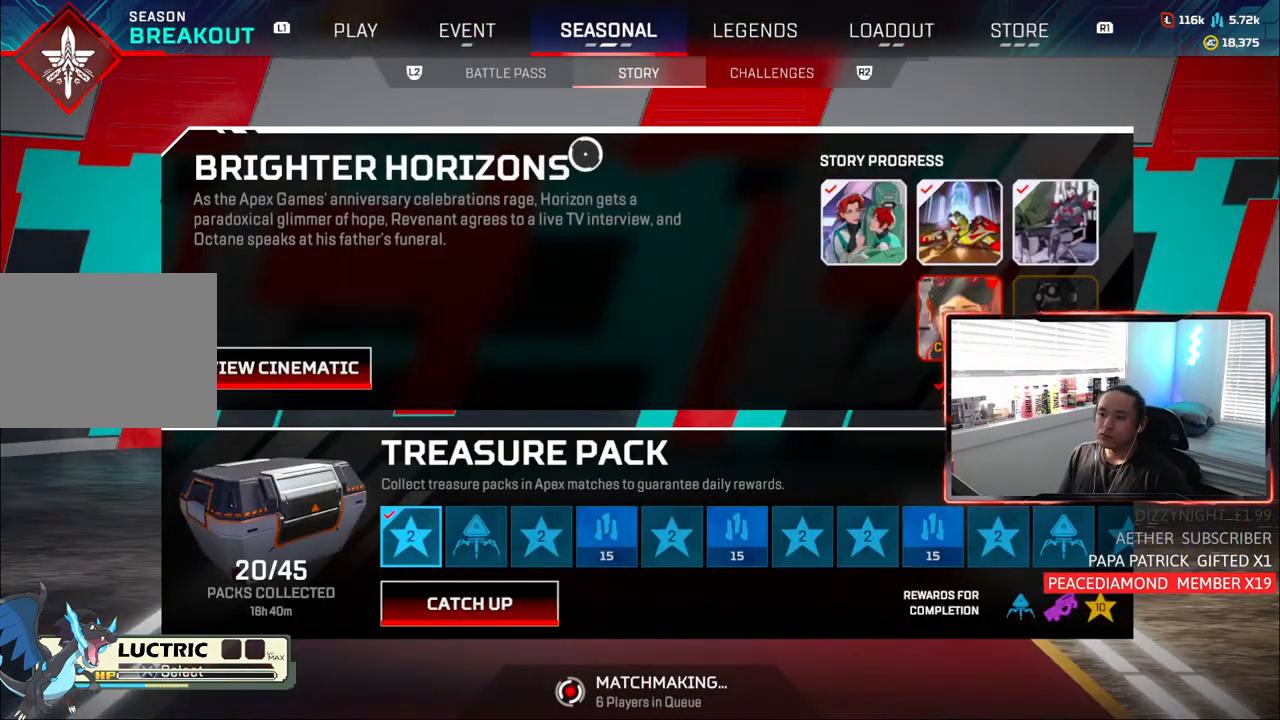
Gameplay with a controller (PlayStation layout); each line is a JSON object with the inputs held at the frame after it. "events" lists button and stick changes between this image and that frame as [ms after this image, input, new state], when the widget could be followed in between. Not read: L3.
{"buttons": [], "left_stick": "center", "right_stick": "center", "events": [[150, "CIRCLE", "down"], [233, "CIRCLE", "up"]]}
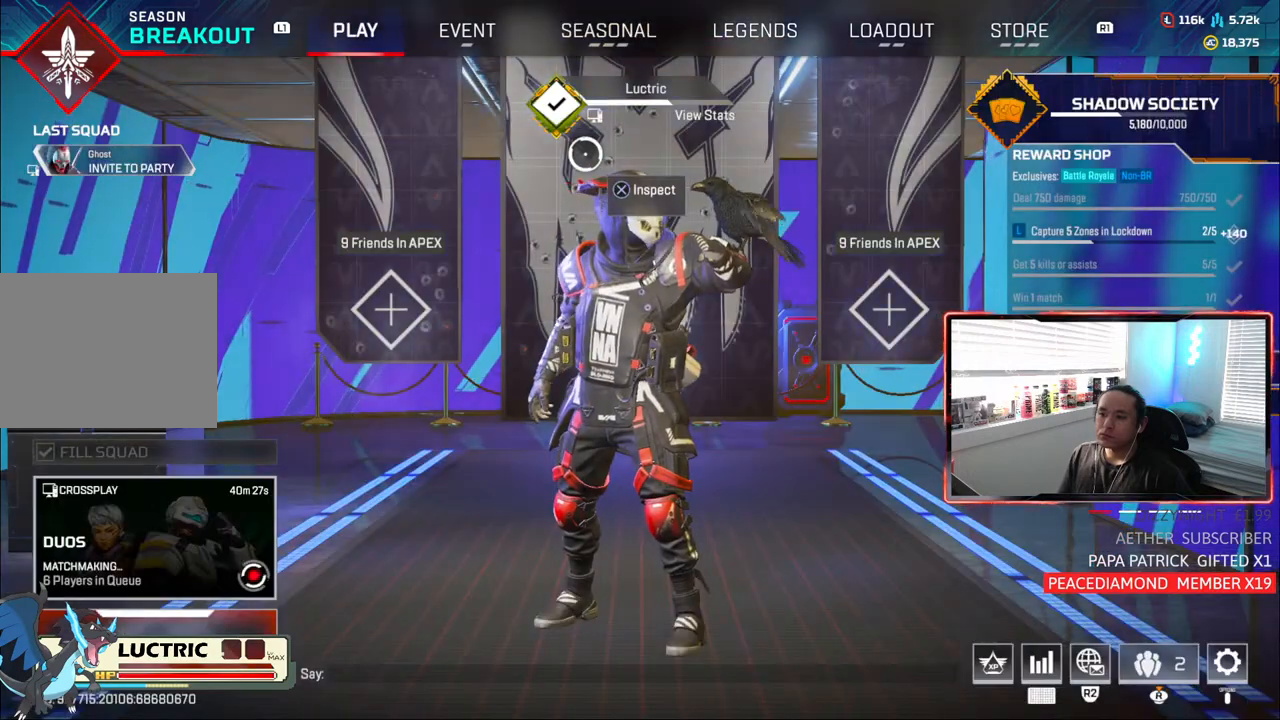
{"buttons": [], "left_stick": "center", "right_stick": "center", "events": [[200, "left_stick", "up-right"], [267, "left_stick", "center"], [333, "CROSS", "down"], [433, "CROSS", "up"]]}
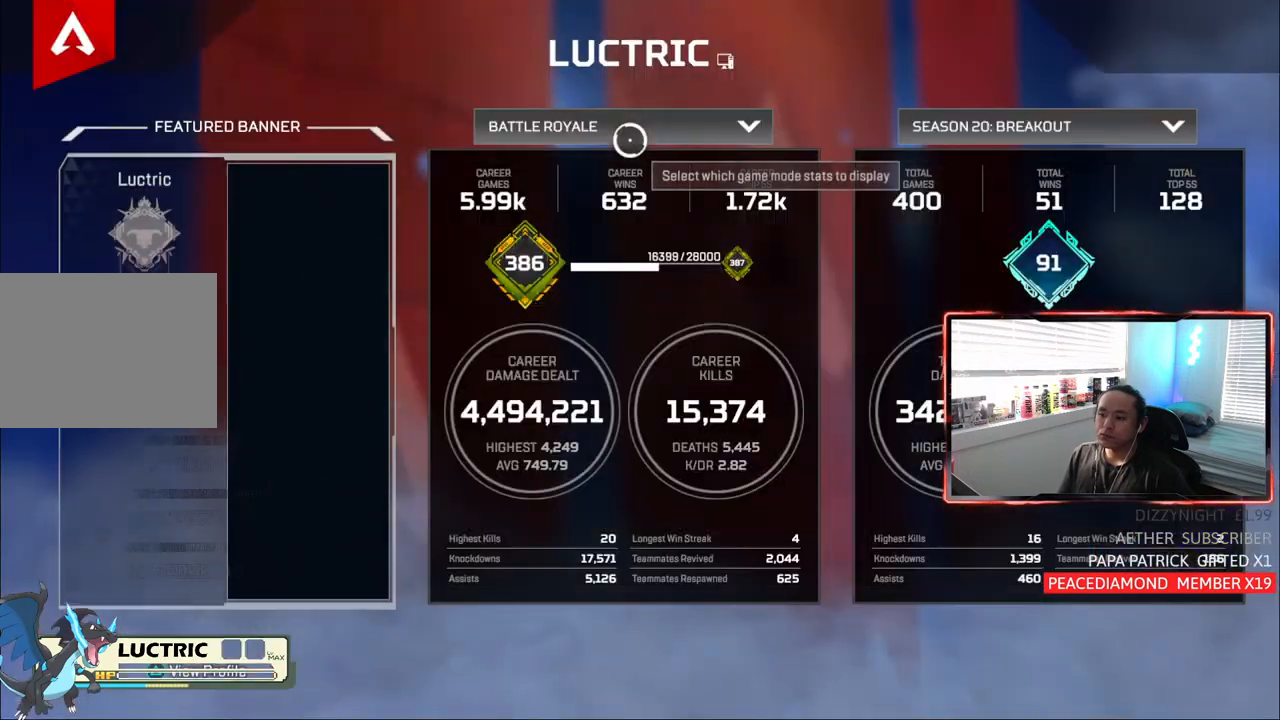
{"buttons": [], "left_stick": "center", "right_stick": "center", "events": []}
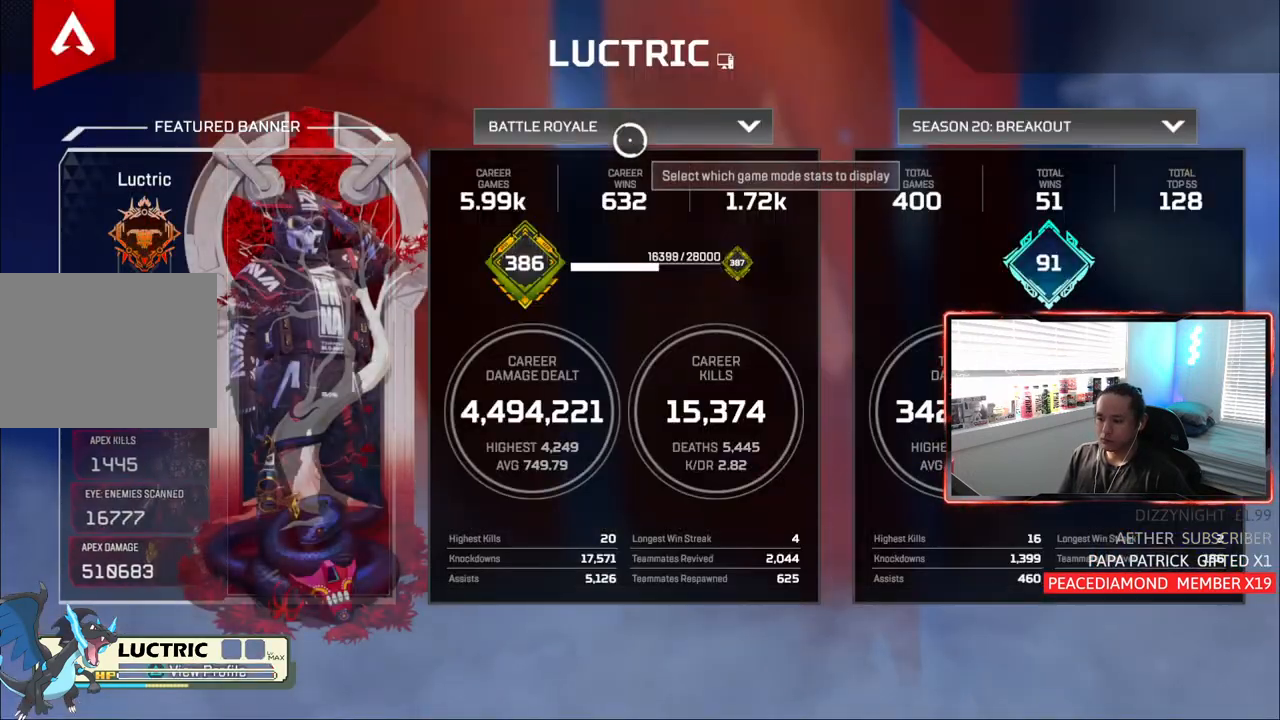
{"buttons": [], "left_stick": "center", "right_stick": "center", "events": []}
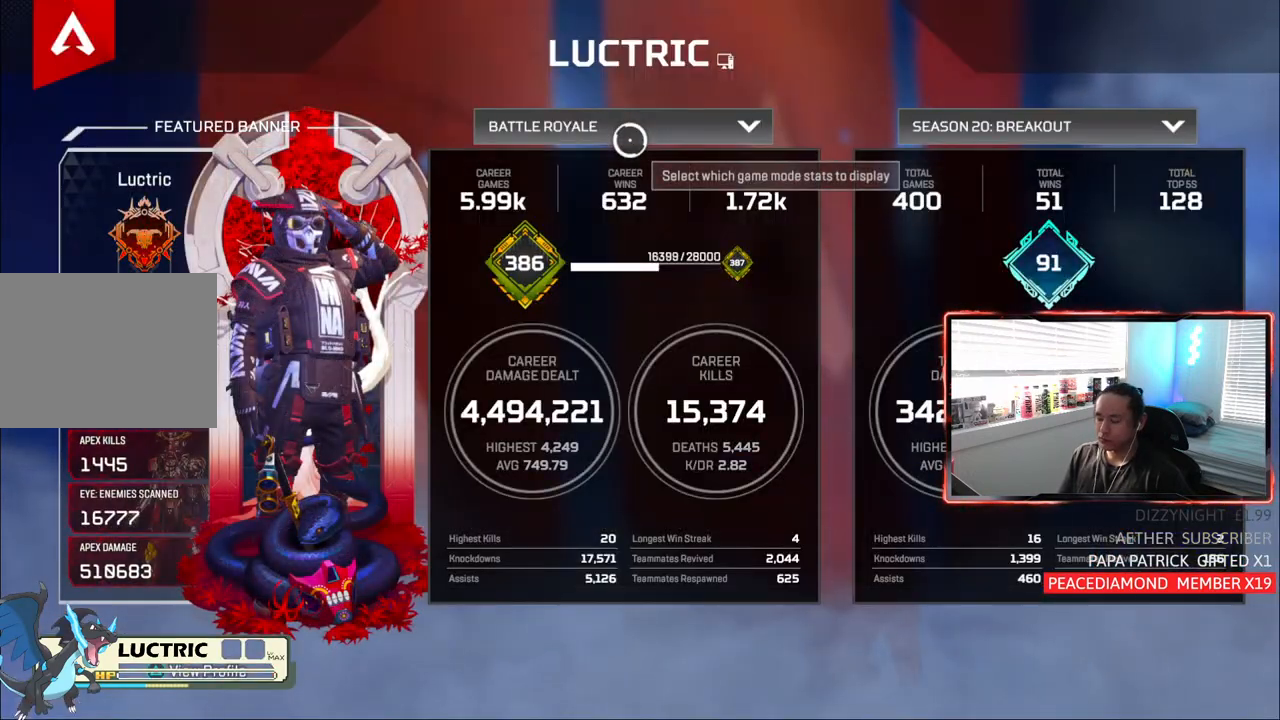
{"buttons": [], "left_stick": "center", "right_stick": "center", "events": []}
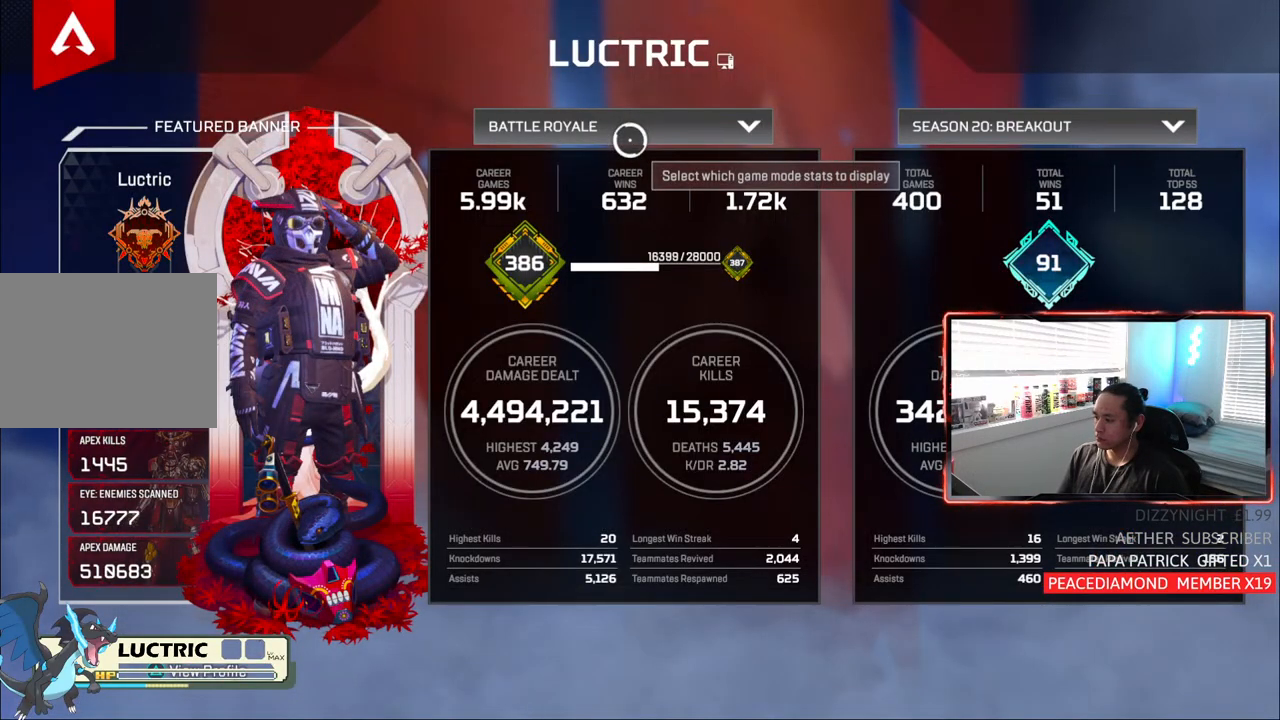
{"buttons": [], "left_stick": "center", "right_stick": "center", "events": []}
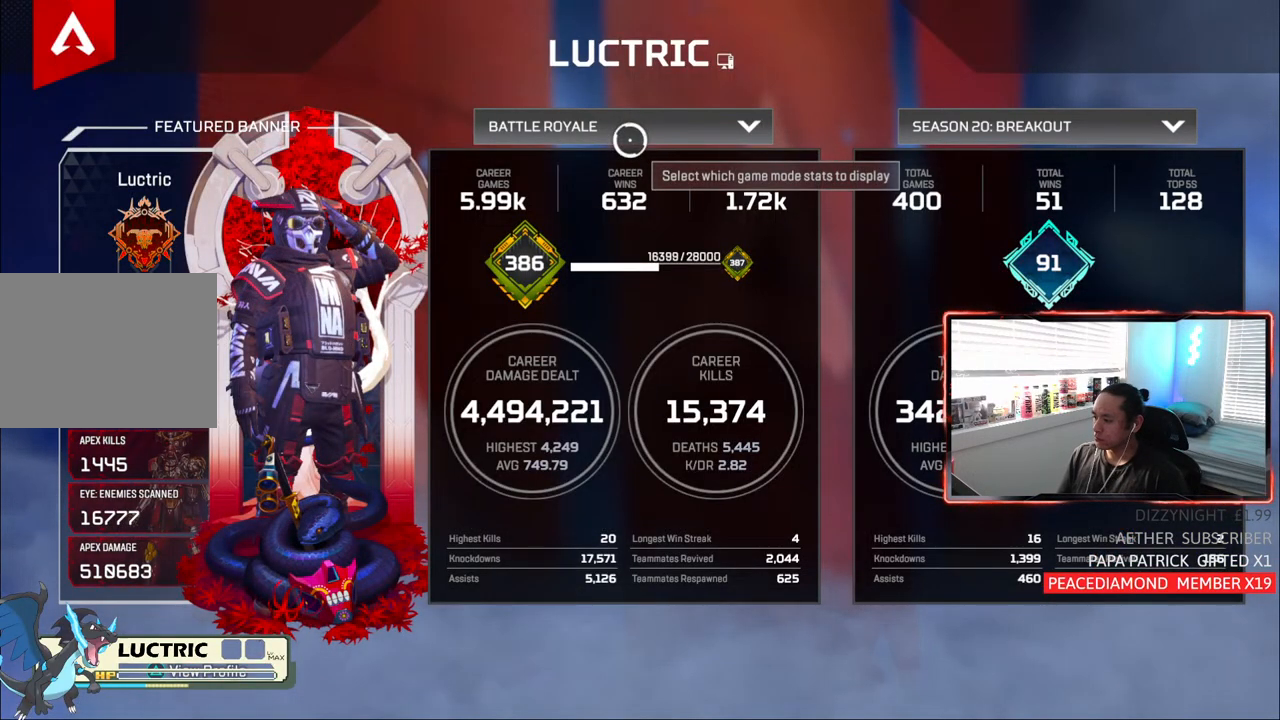
{"buttons": [], "left_stick": "center", "right_stick": "center", "events": []}
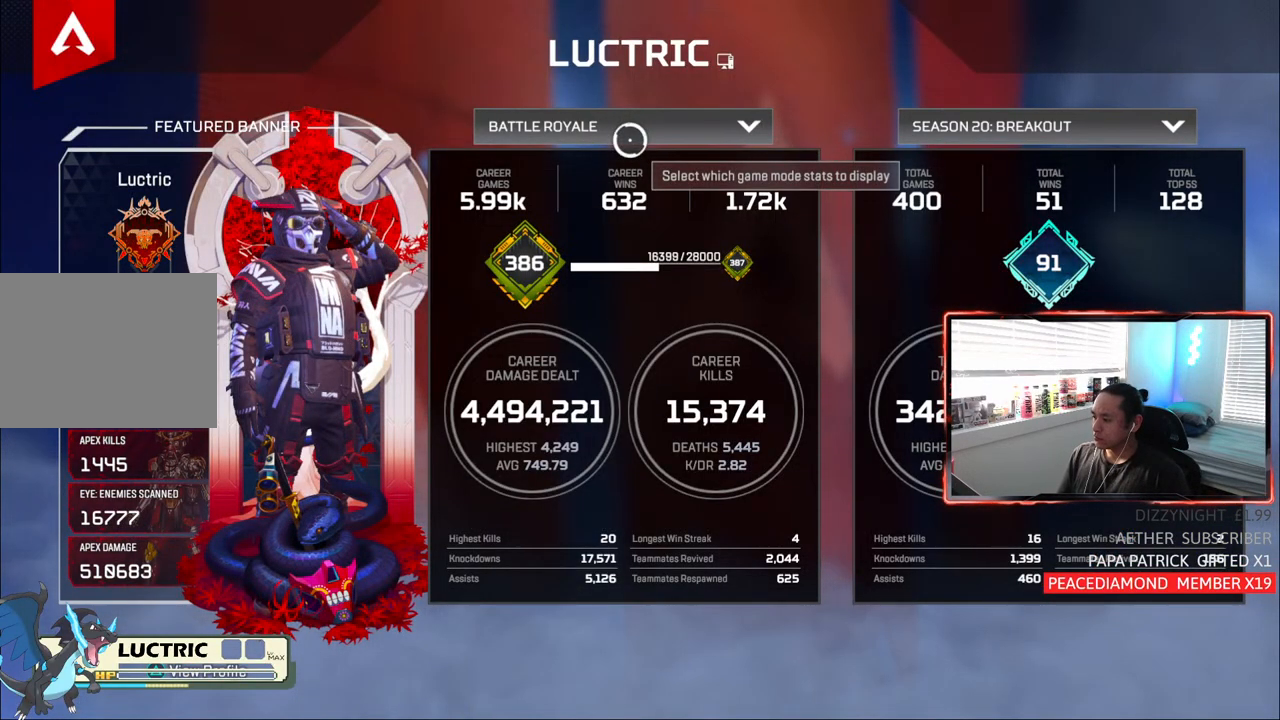
{"buttons": [], "left_stick": "center", "right_stick": "center", "events": []}
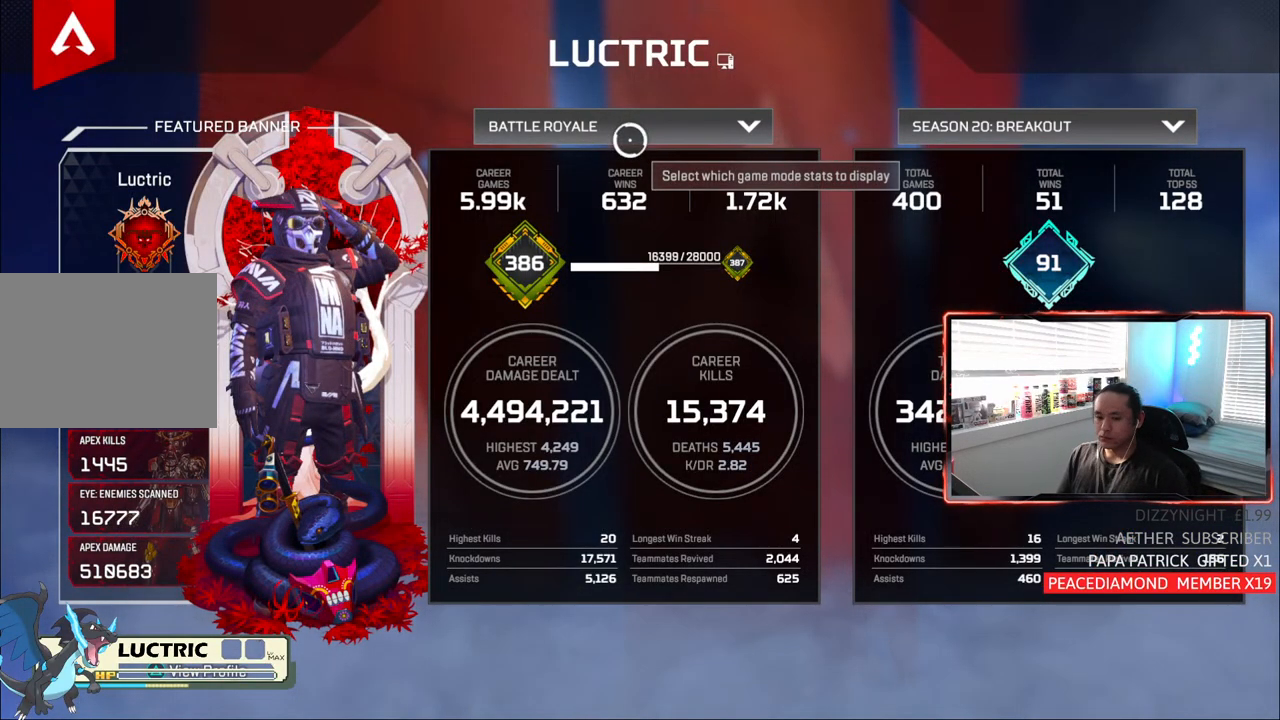
{"buttons": [], "left_stick": "center", "right_stick": "center", "events": []}
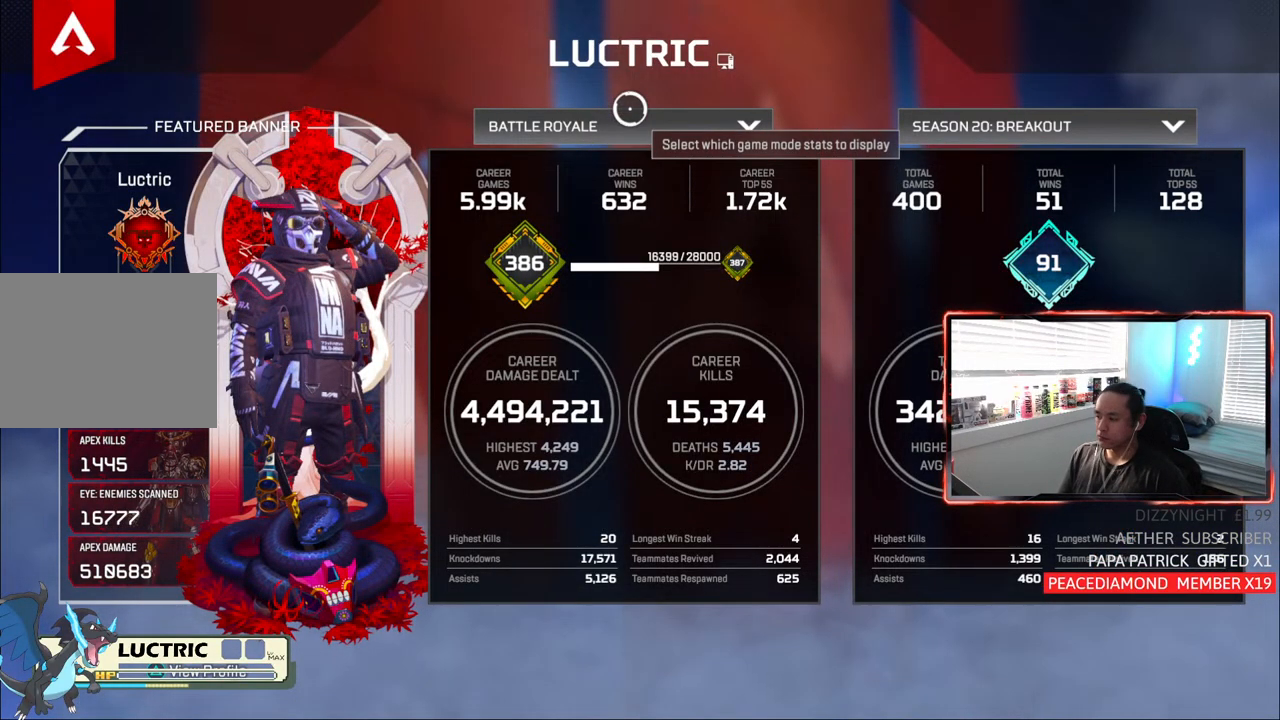
{"buttons": [], "left_stick": "center", "right_stick": "center", "events": [[233, "left_stick", "down-right"], [467, "left_stick", "center"]]}
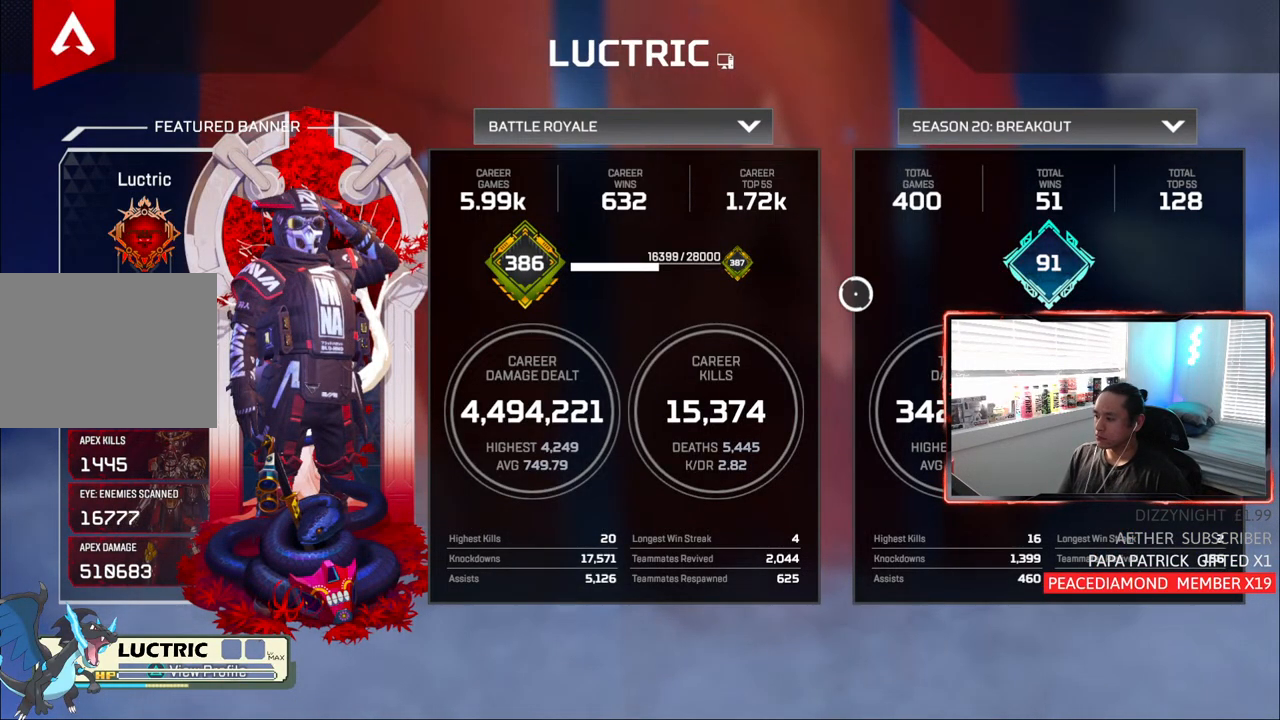
{"buttons": [], "left_stick": "center", "right_stick": "center", "events": []}
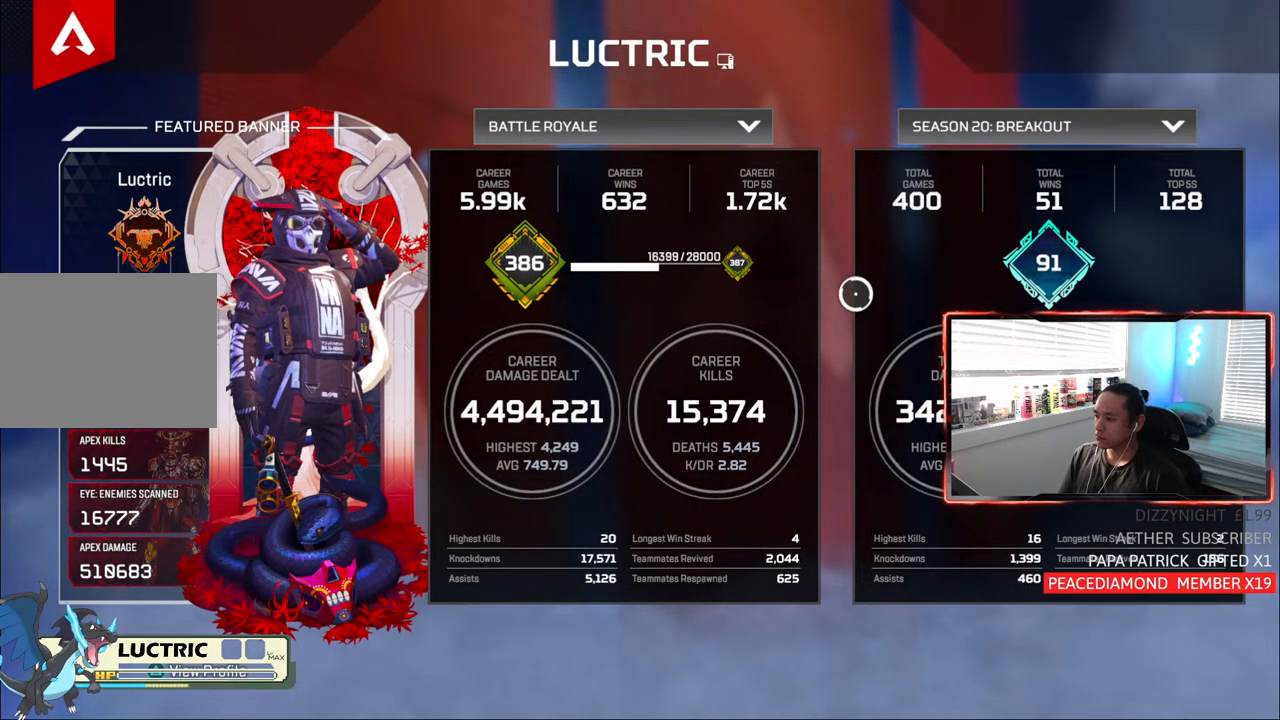
{"buttons": [], "left_stick": "center", "right_stick": "center", "events": []}
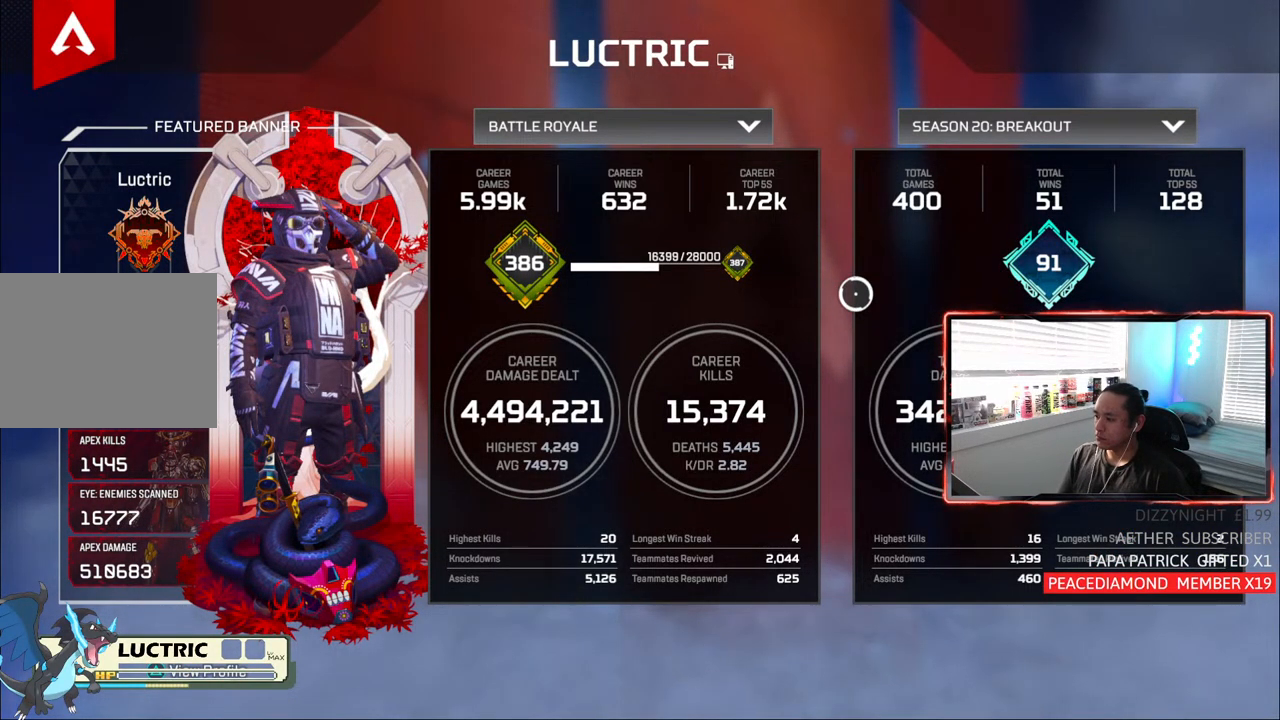
{"buttons": [], "left_stick": "center", "right_stick": "center", "events": [[367, "CIRCLE", "down"], [500, "CIRCLE", "up"]]}
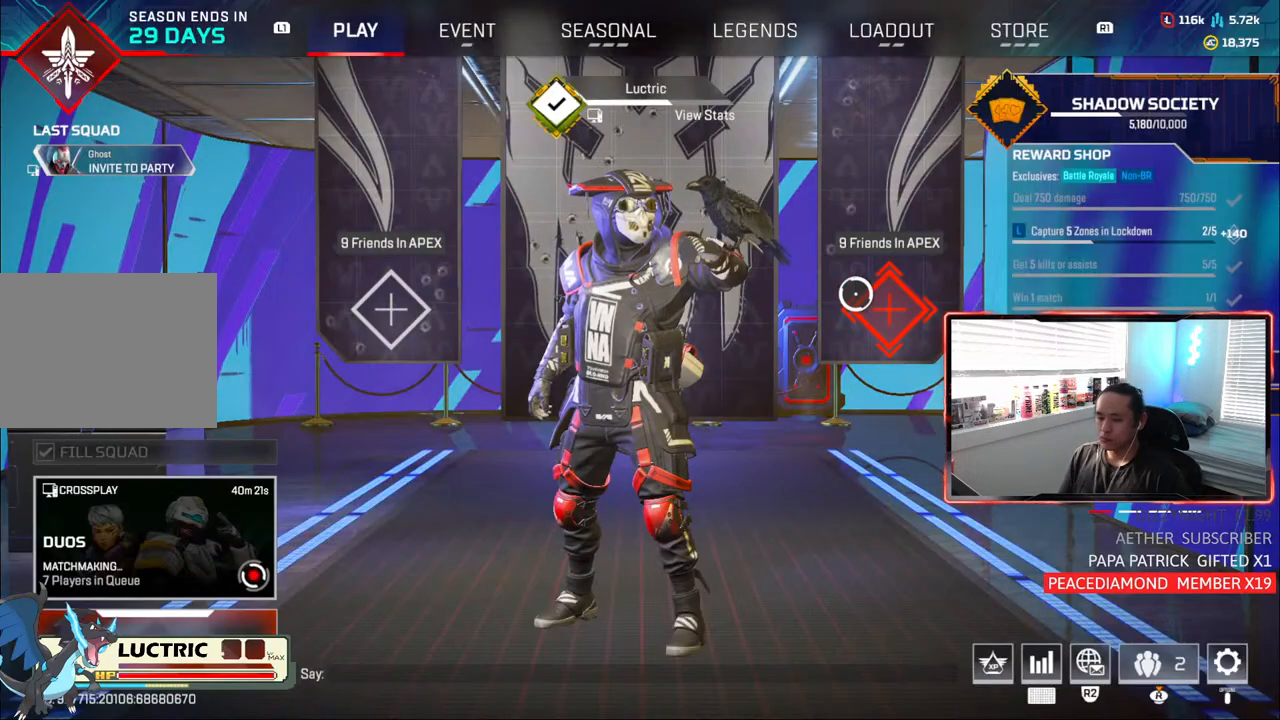
{"buttons": [], "left_stick": "down-left", "right_stick": "center", "events": [[367, "left_stick", "down-left"]]}
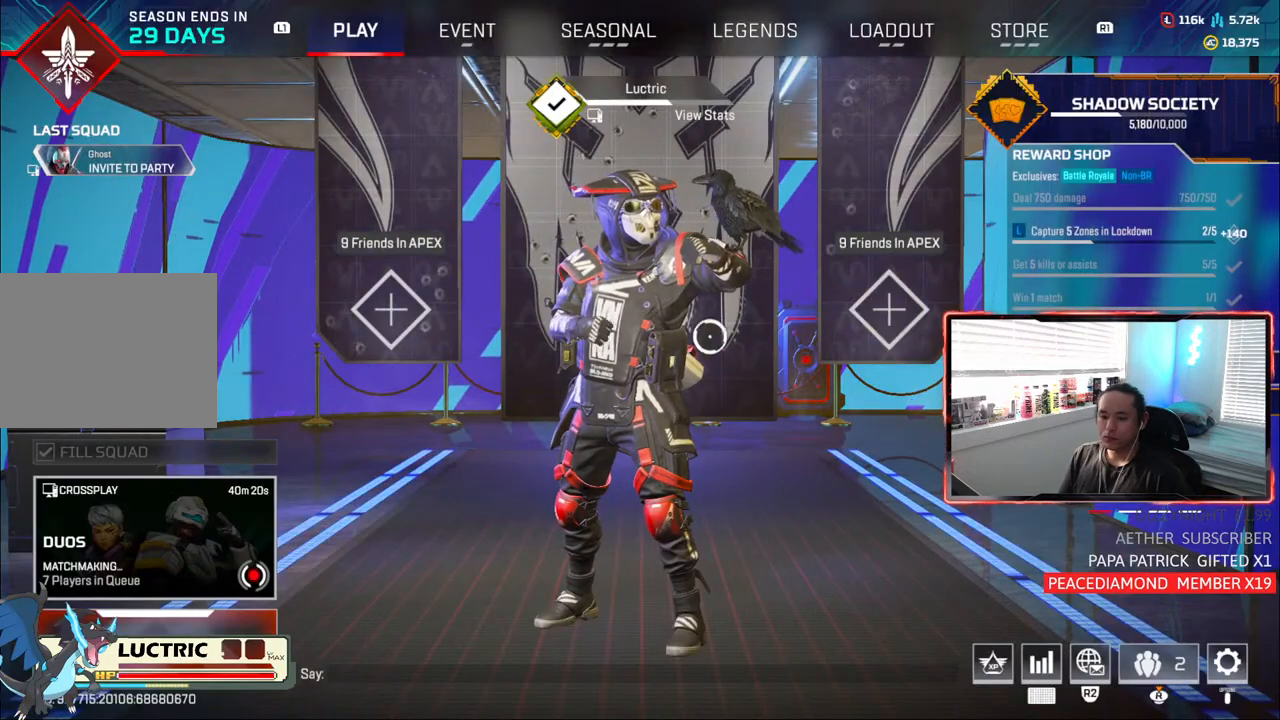
{"buttons": [], "left_stick": "down-left", "right_stick": "center", "events": [[33, "R1", "down"], [133, "left_stick", "center"], [150, "R1", "up"], [233, "R1", "down"], [333, "R1", "up"], [483, "left_stick", "down-left"]]}
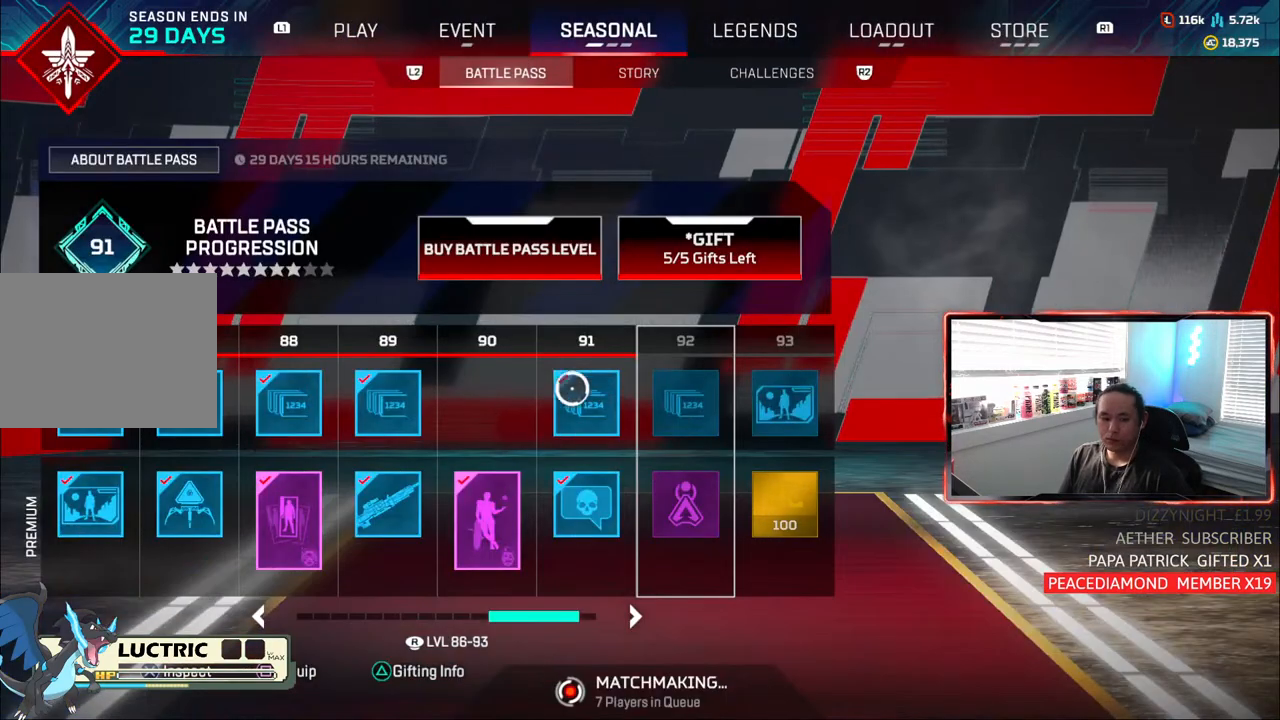
{"buttons": ["R1"], "left_stick": "center", "right_stick": "center", "events": [[333, "left_stick", "center"], [383, "R1", "down"]]}
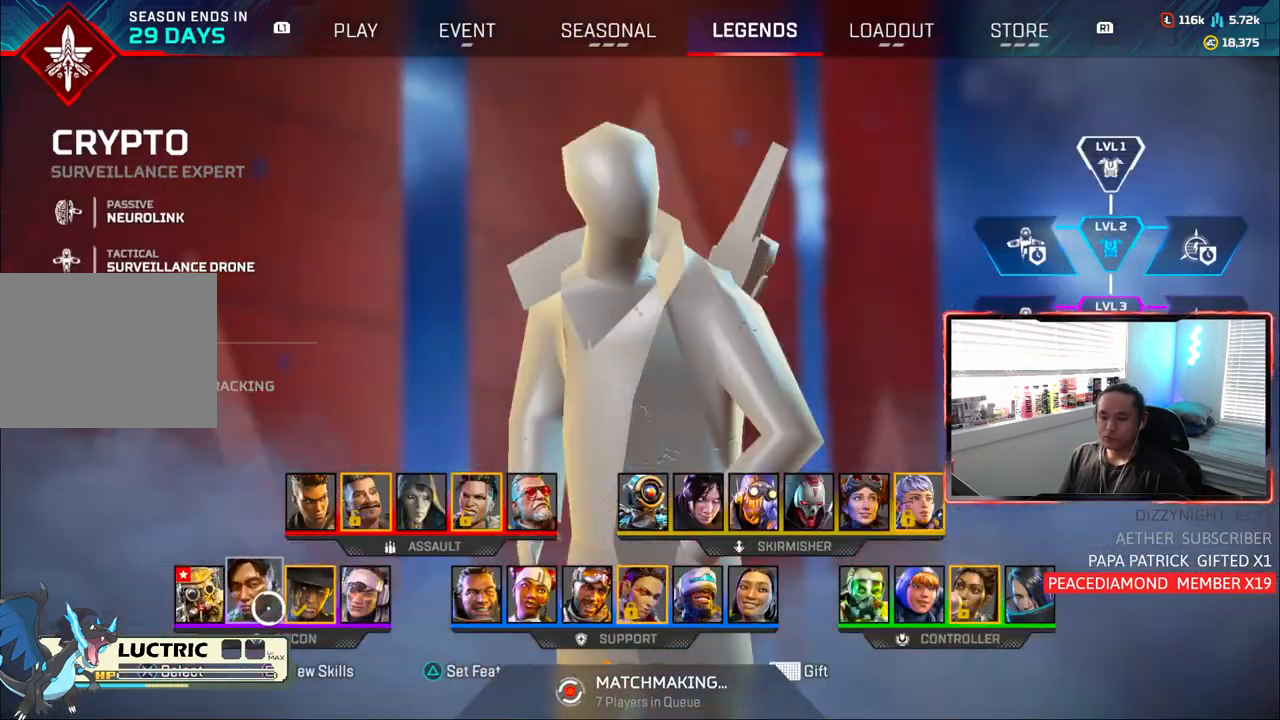
{"buttons": [], "left_stick": "center", "right_stick": "center", "events": [[17, "R1", "up"], [233, "left_stick", "up-right"], [283, "left_stick", "right"], [417, "left_stick", "center"]]}
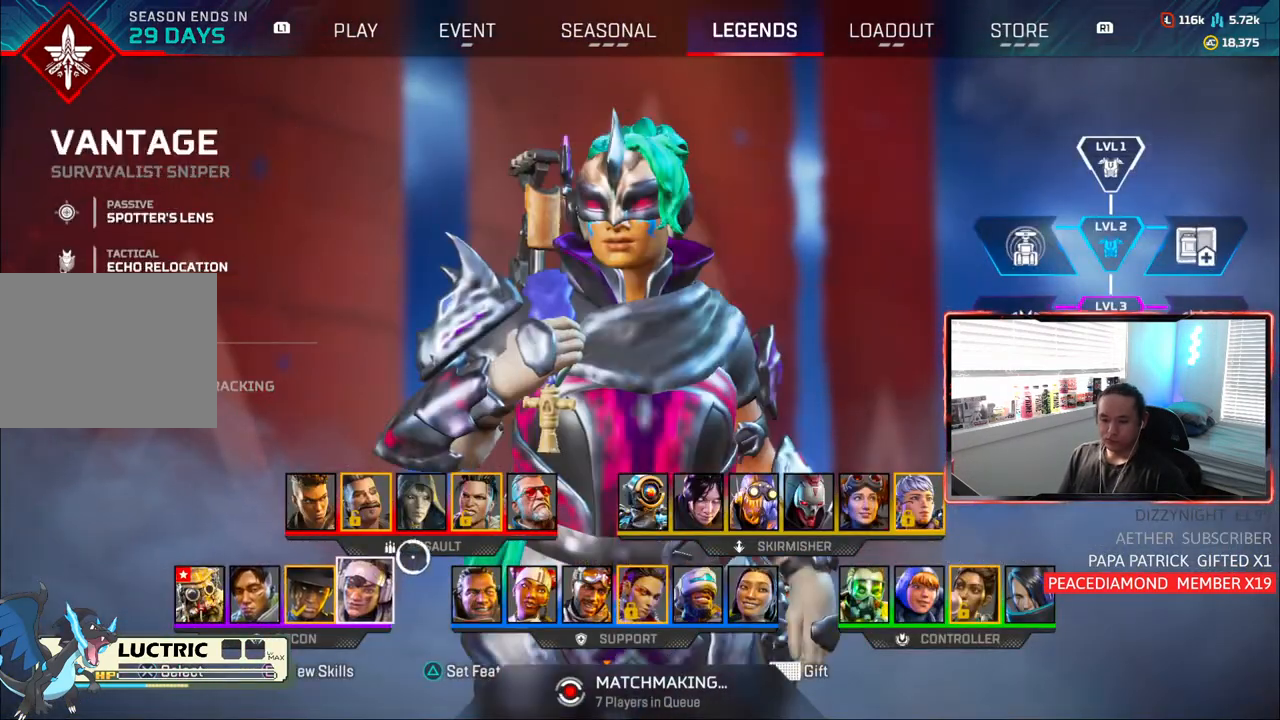
{"buttons": [], "left_stick": "center", "right_stick": "center", "events": []}
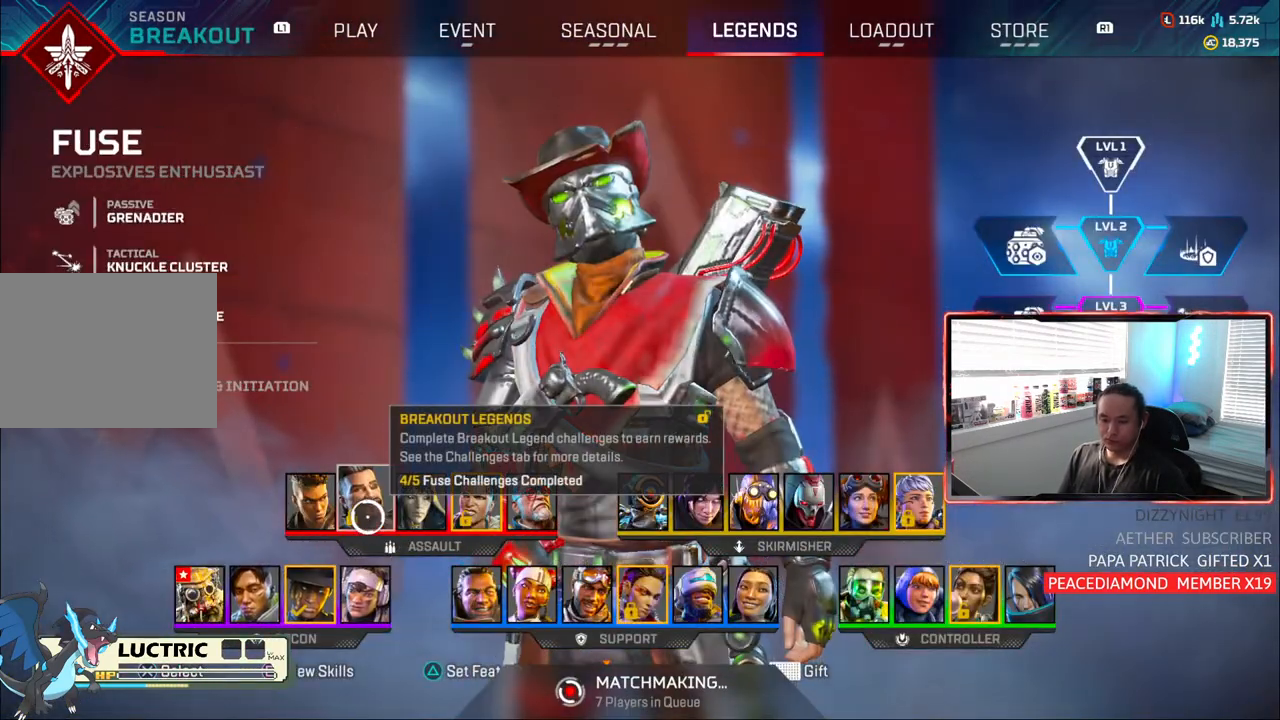
{"buttons": [], "left_stick": "center", "right_stick": "center", "events": []}
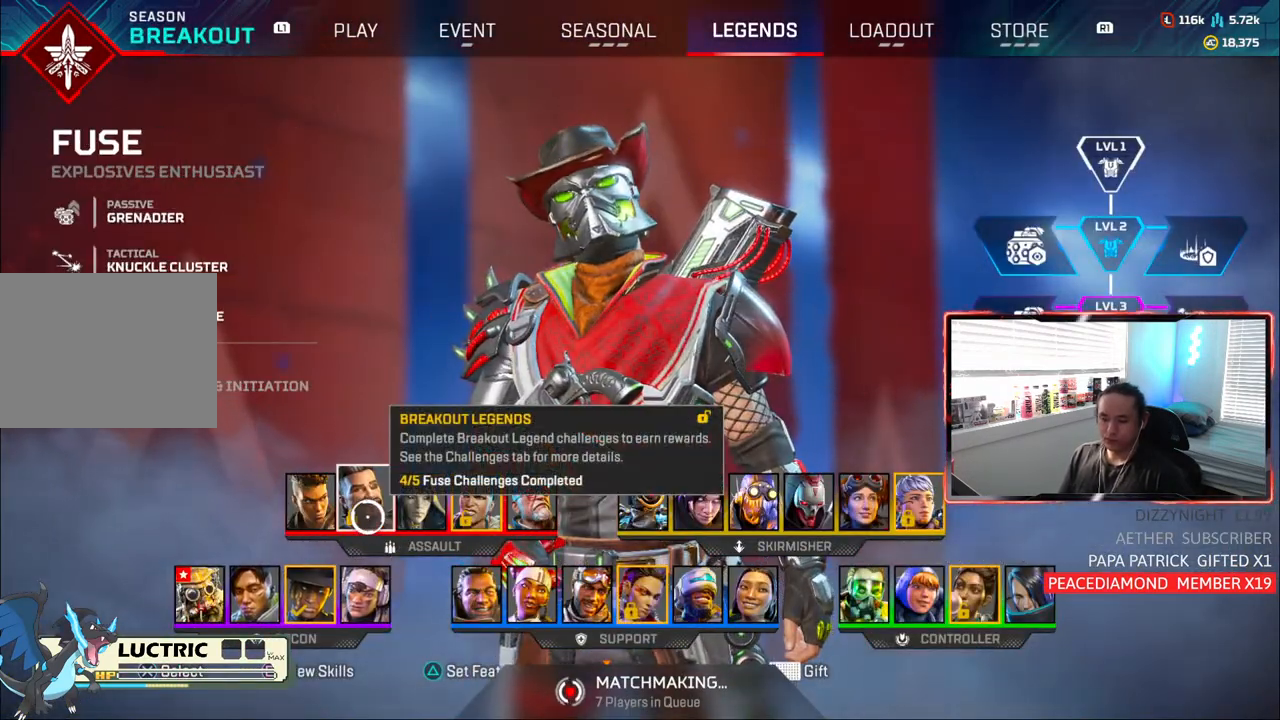
{"buttons": [], "left_stick": "center", "right_stick": "center", "events": []}
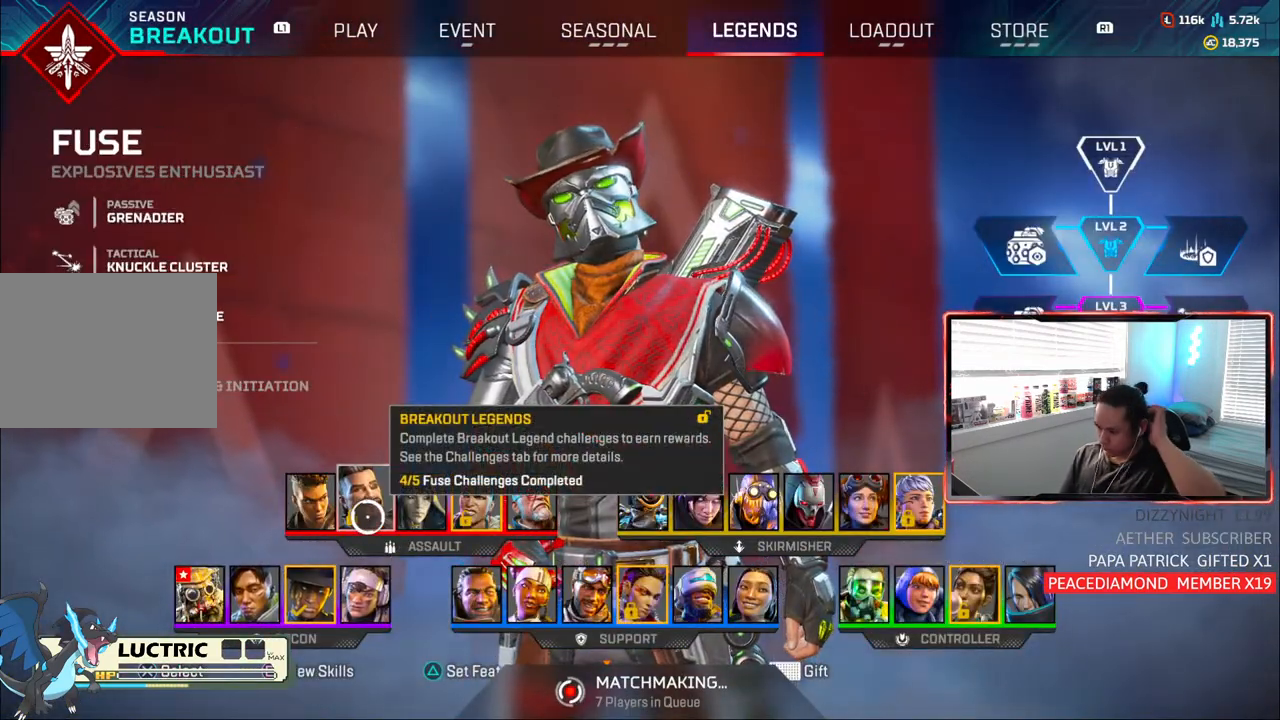
{"buttons": [], "left_stick": "center", "right_stick": "center", "events": []}
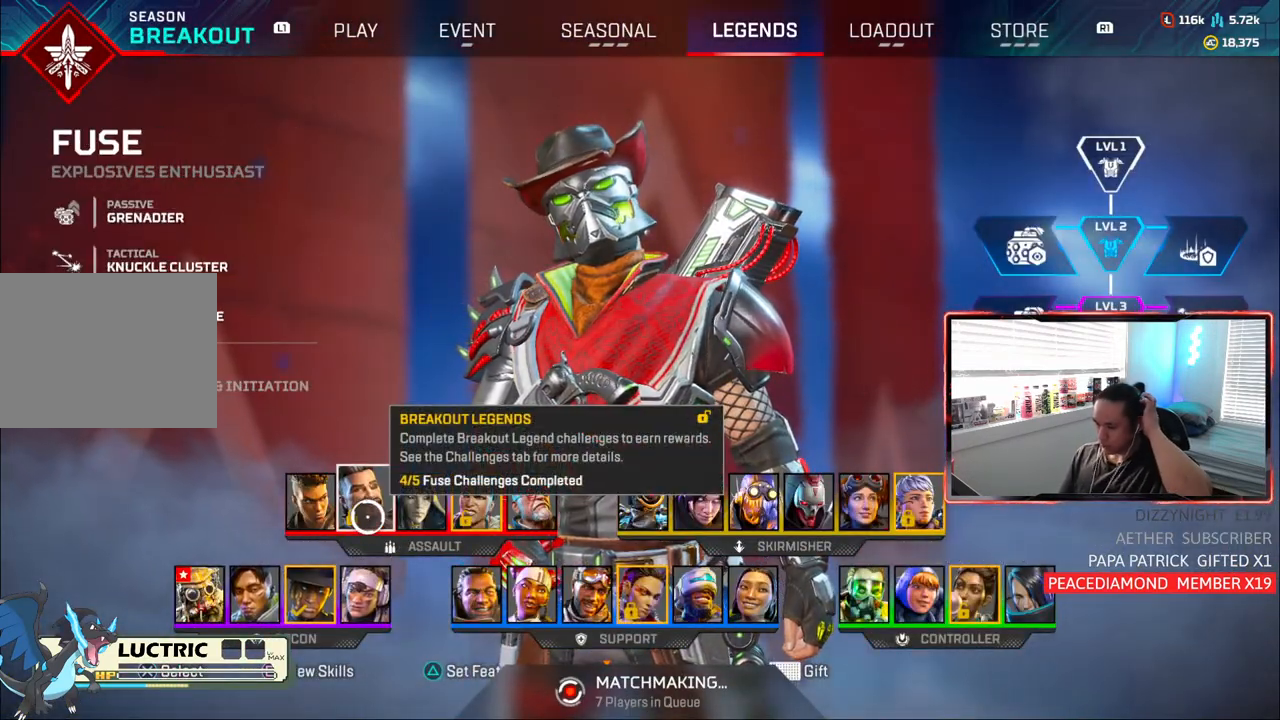
{"buttons": [], "left_stick": "center", "right_stick": "center", "events": []}
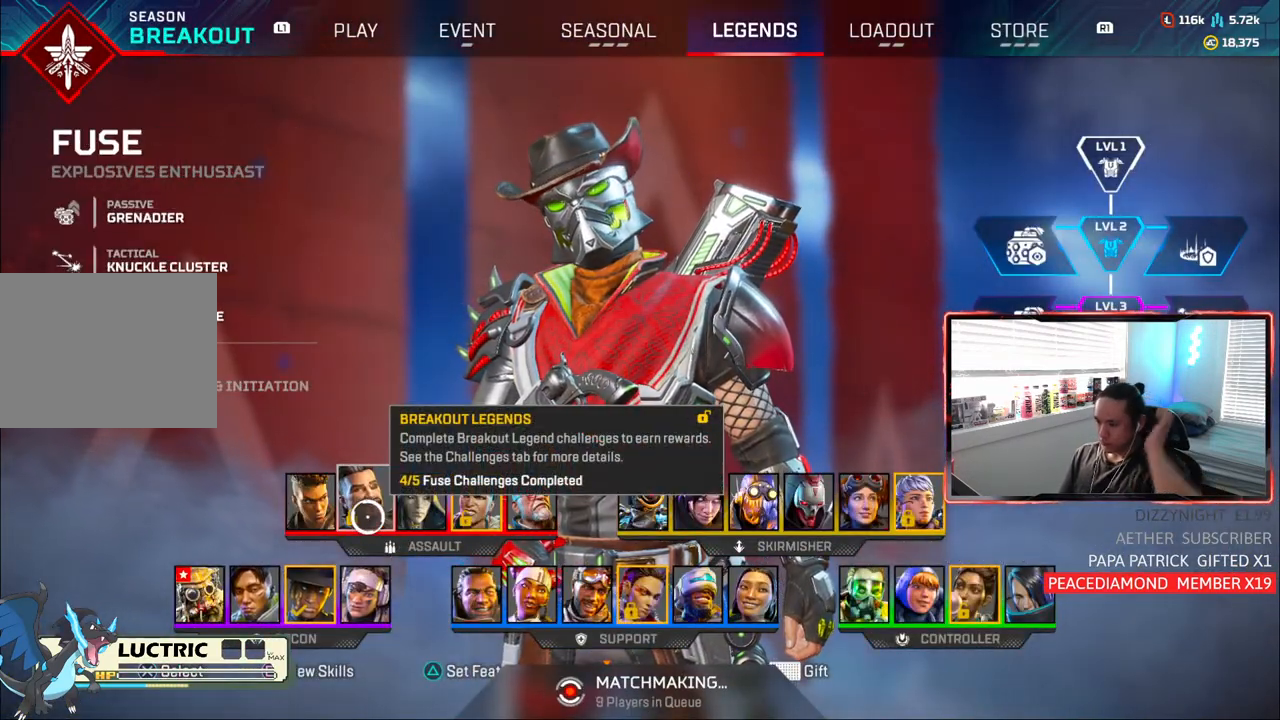
{"buttons": [], "left_stick": "right", "right_stick": "center", "events": [[433, "left_stick", "right"]]}
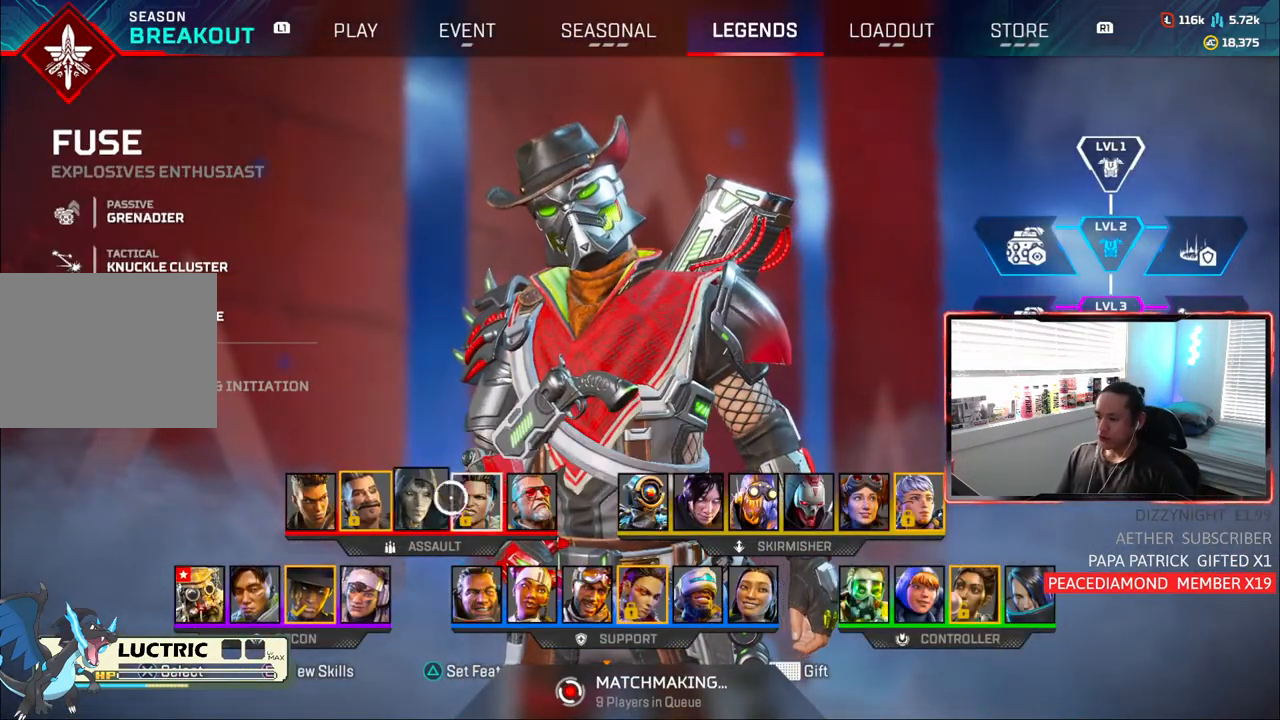
{"buttons": [], "left_stick": "center", "right_stick": "center", "events": [[200, "left_stick", "center"], [333, "left_stick", "right"], [467, "left_stick", "center"]]}
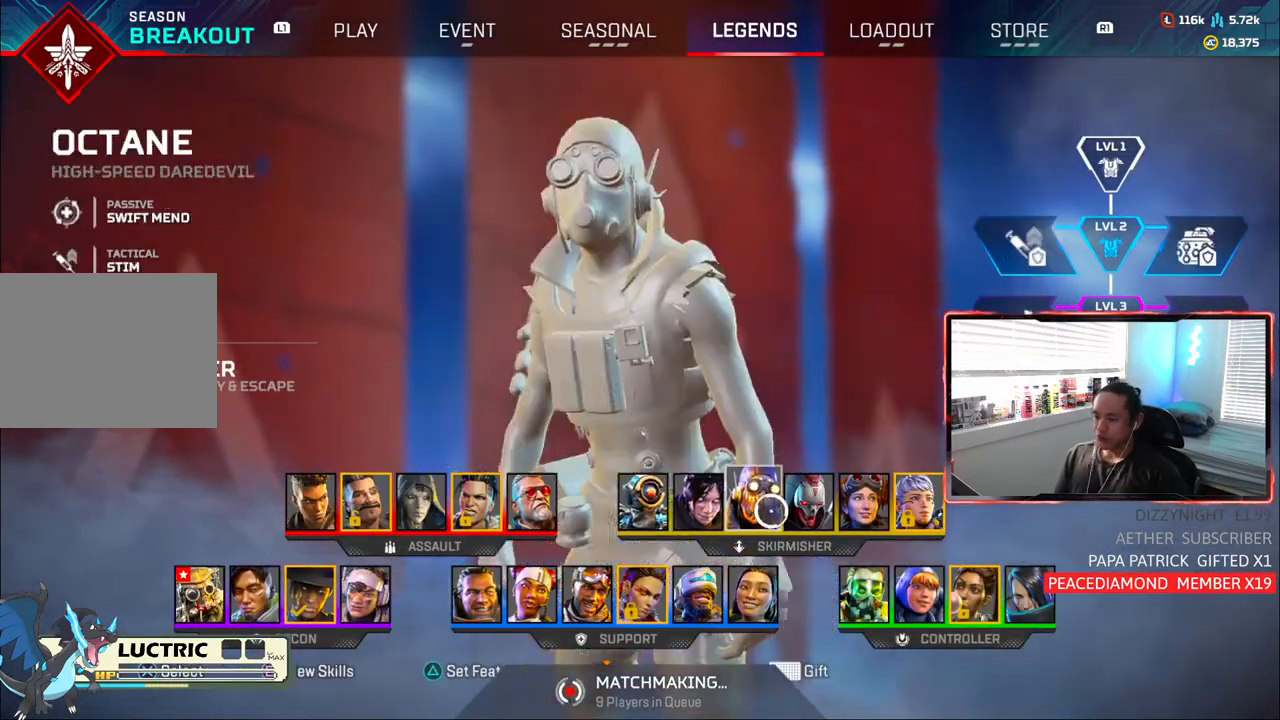
{"buttons": [], "left_stick": "center", "right_stick": "center", "events": []}
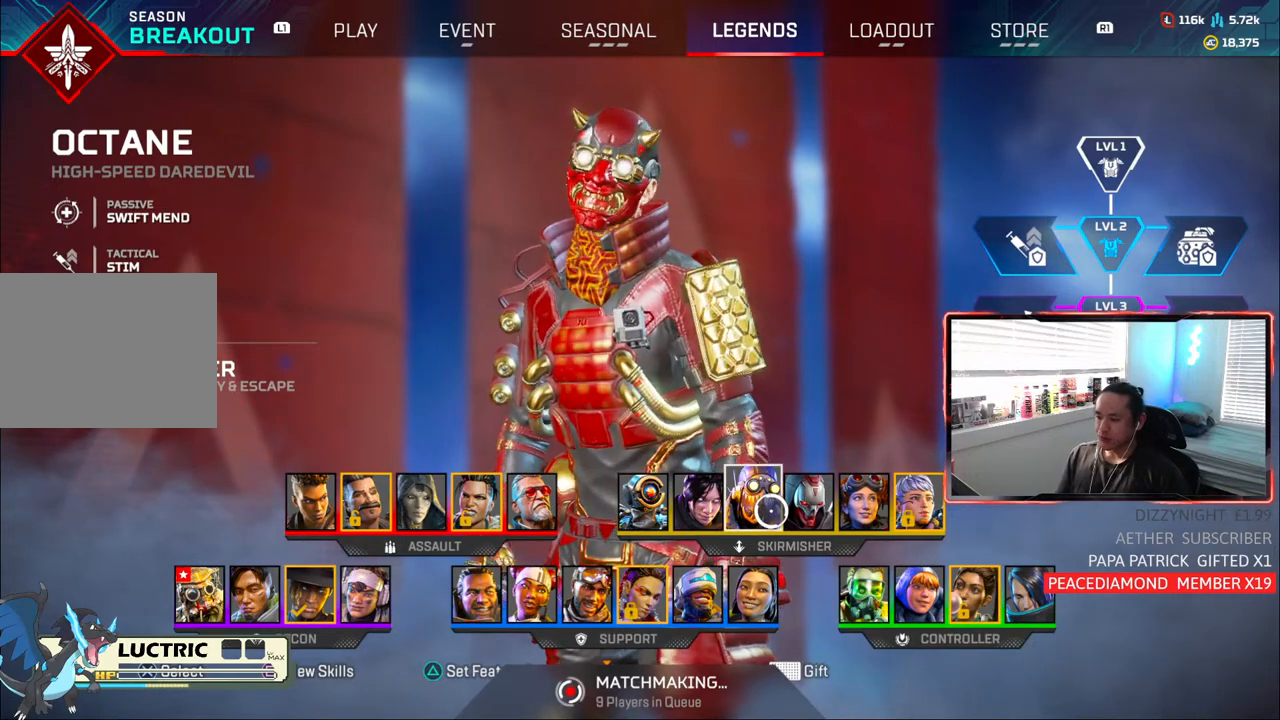
{"buttons": [], "left_stick": "center", "right_stick": "center", "events": []}
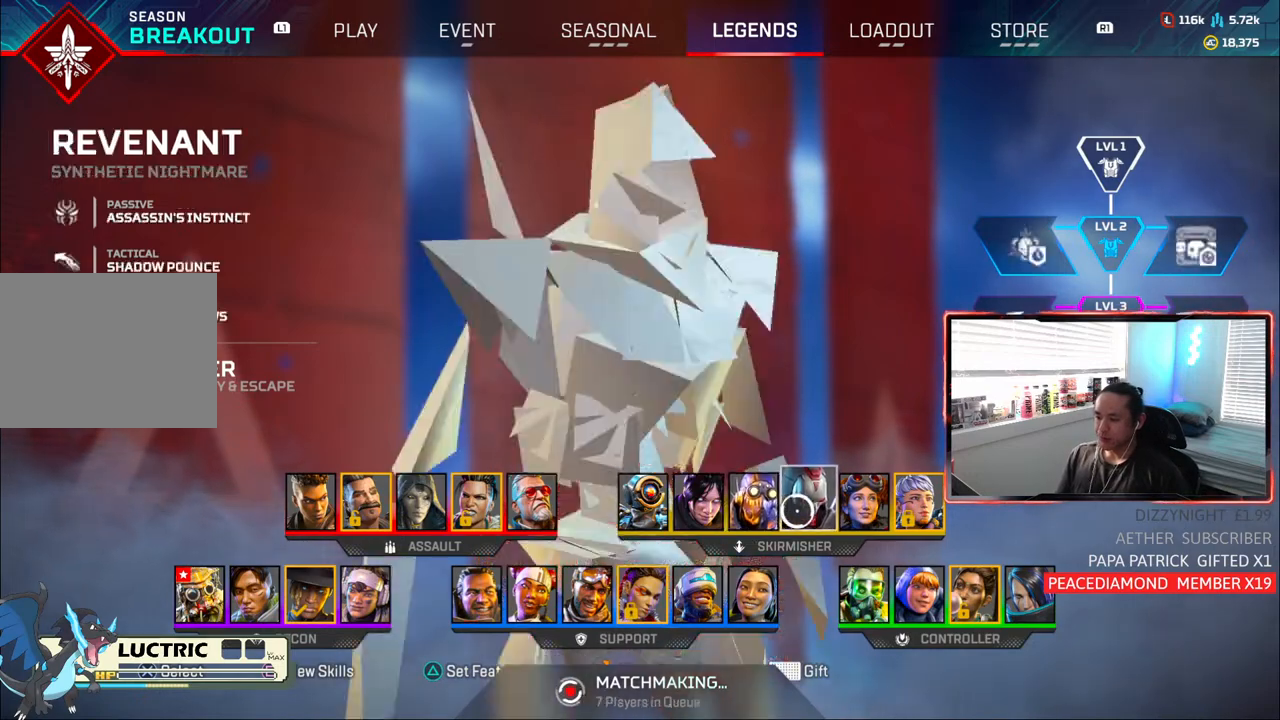
{"buttons": [], "left_stick": "center", "right_stick": "center", "events": []}